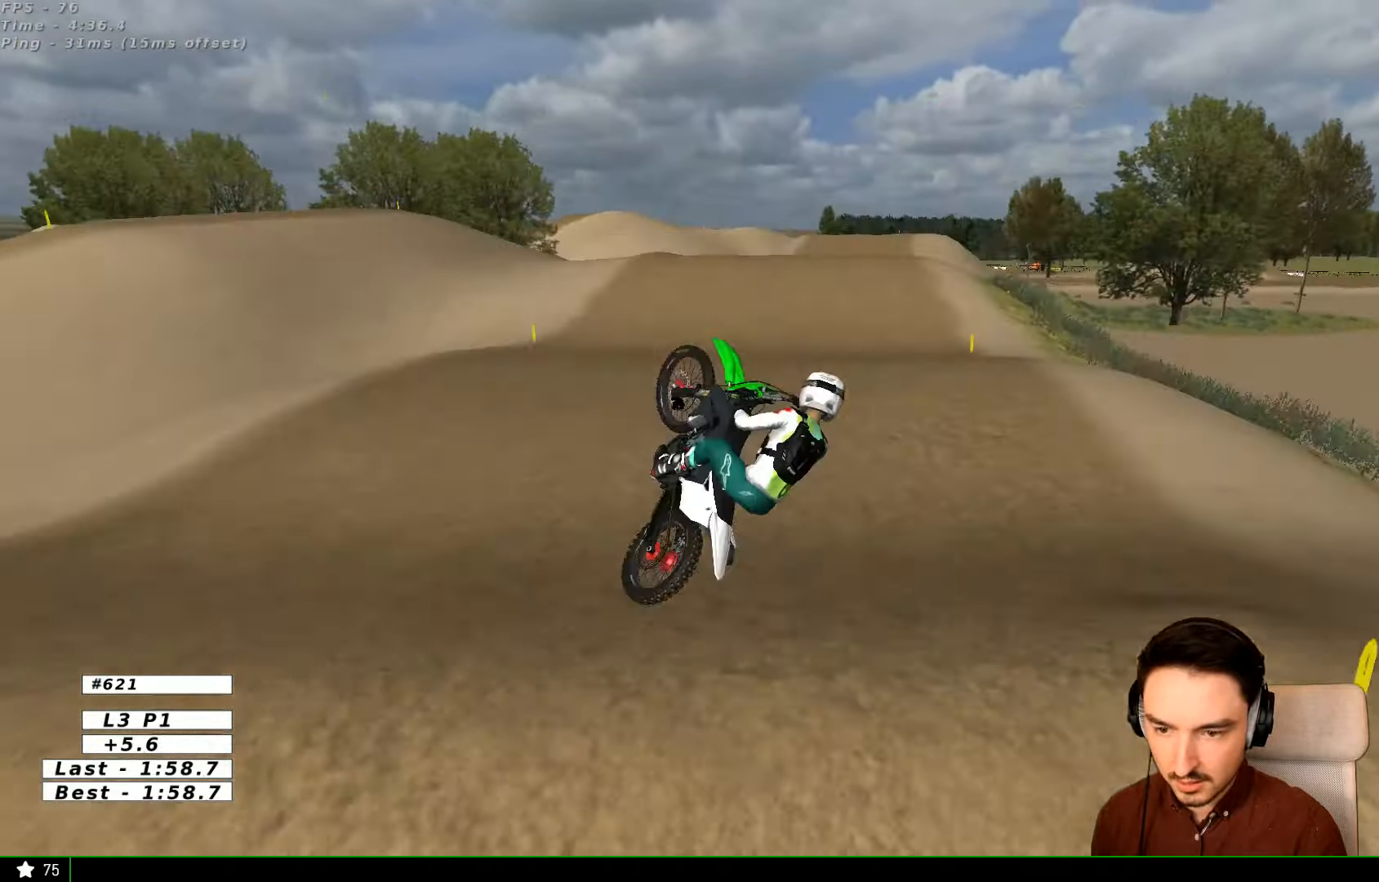
Gameplay with a controller (Xbox layout); each line is a JSON object with the inputs held at the frame after it. "events" lists button and stick changes between this image and that frame as [ms after this image, input, new state], when the widget could be followed in between. Not read: L3 R3.
{"buttons": [], "left_stick": "right", "right_stick": "center", "events": [[166, "left_stick", "down-left"], [266, "left_stick", "left"], [400, "left_stick", "center"], [466, "left_stick", "right"]]}
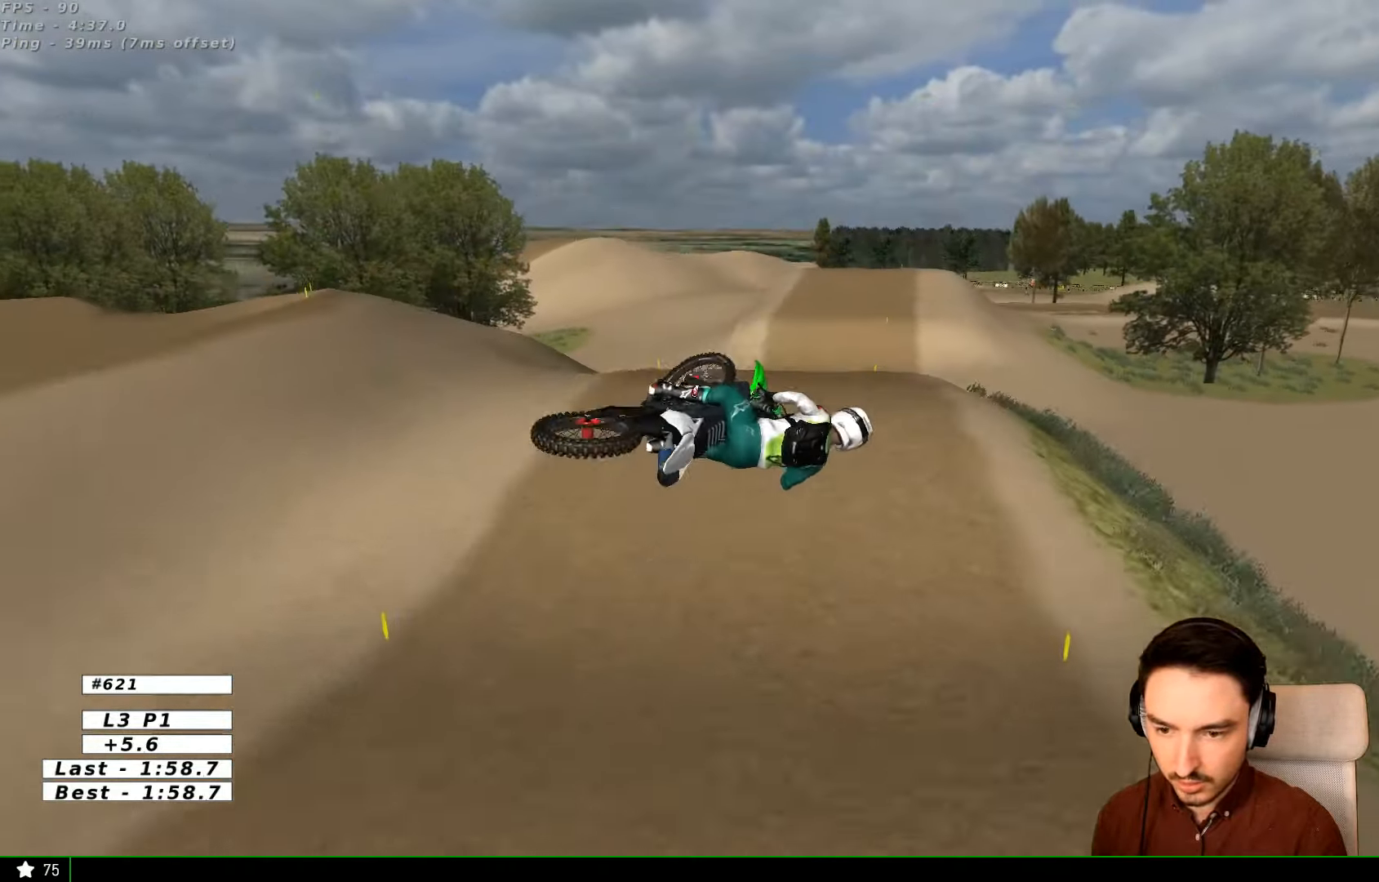
{"buttons": [], "left_stick": "right", "right_stick": "center", "events": []}
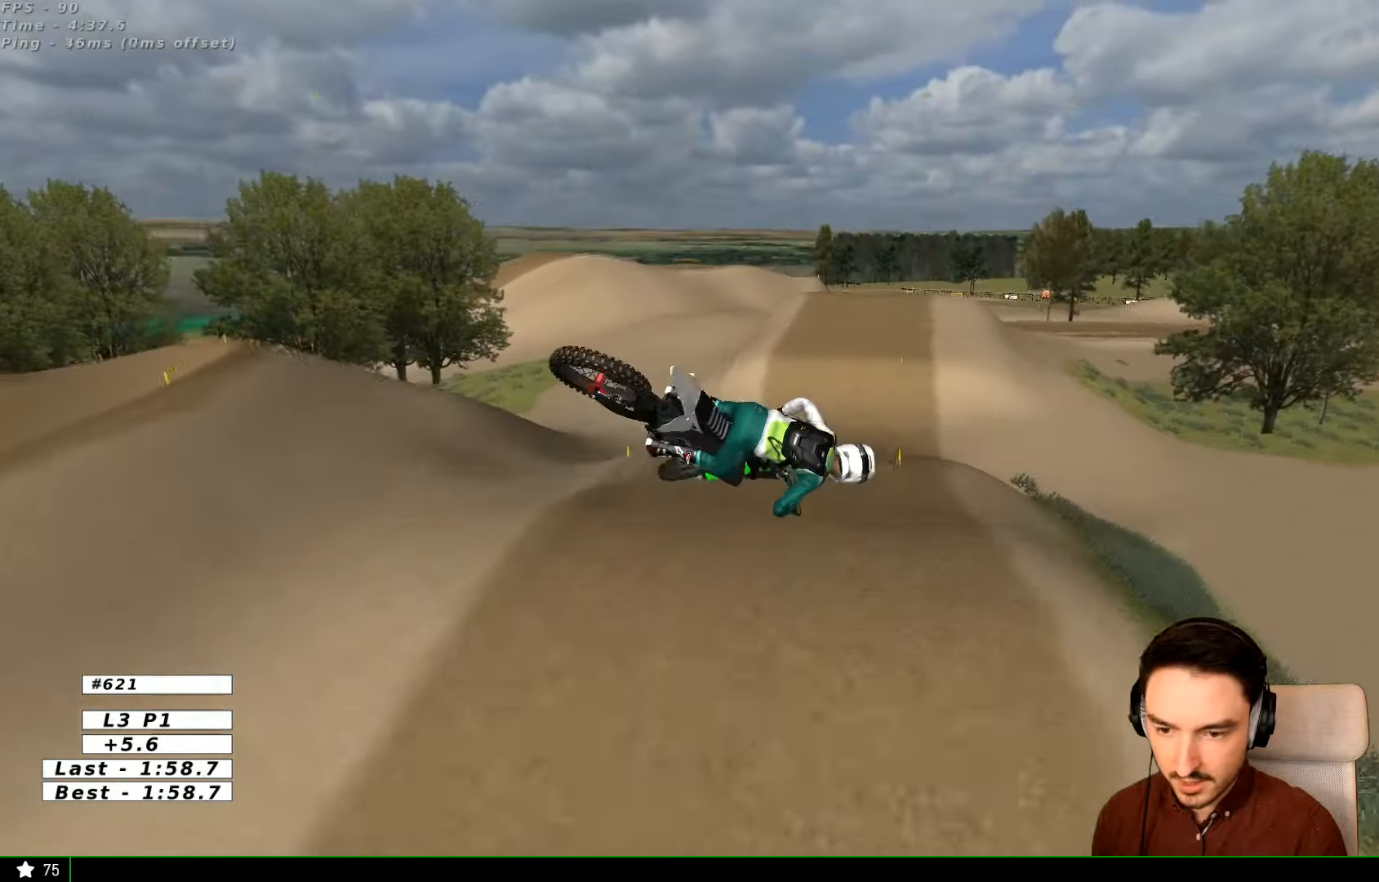
{"buttons": [], "left_stick": "right", "right_stick": "center", "events": []}
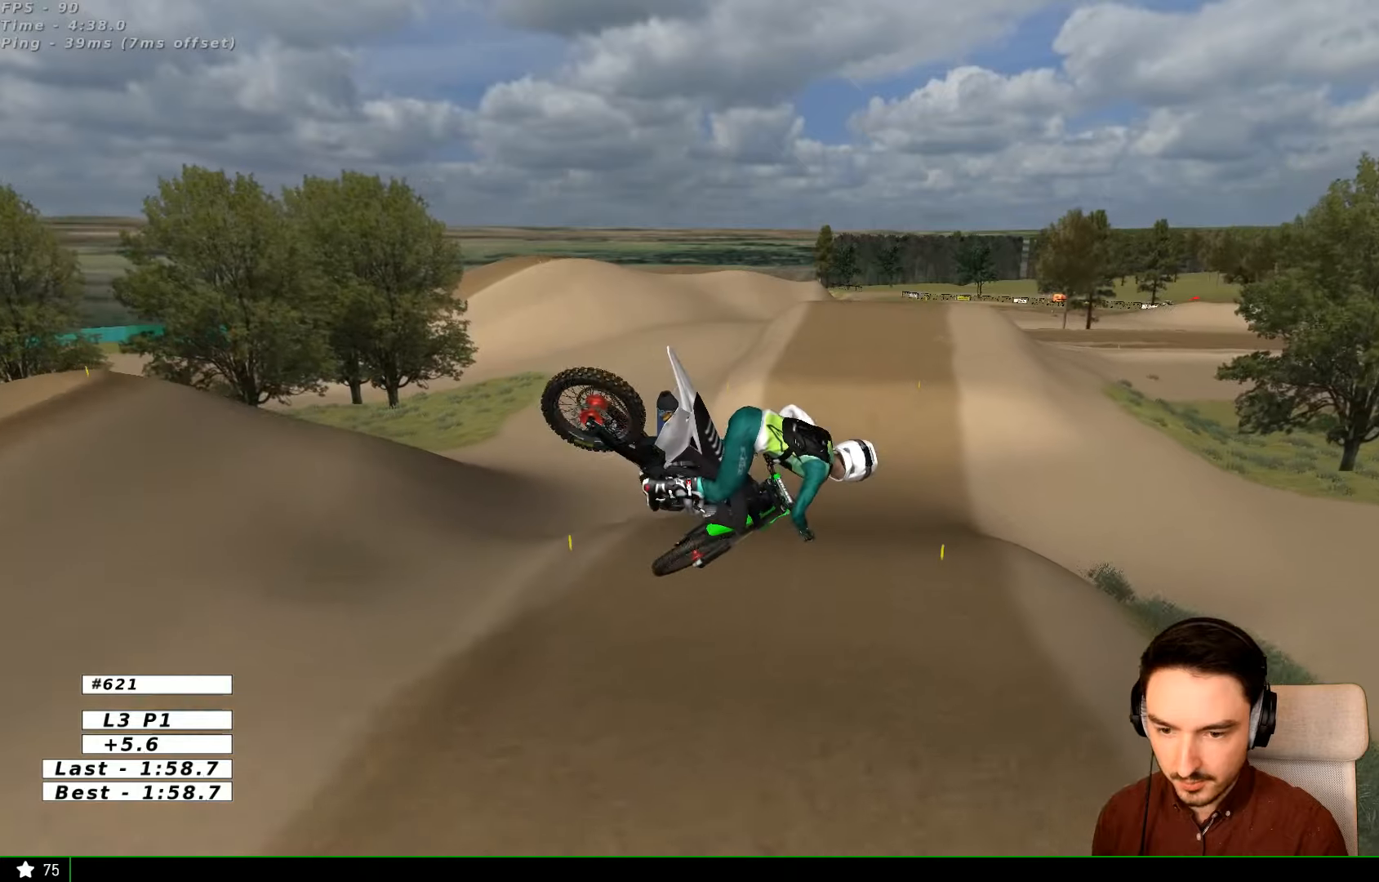
{"buttons": ["R2"], "left_stick": "right", "right_stick": "center", "events": [[67, "left_stick", "center"], [434, "R2", "down"], [467, "left_stick", "right"]]}
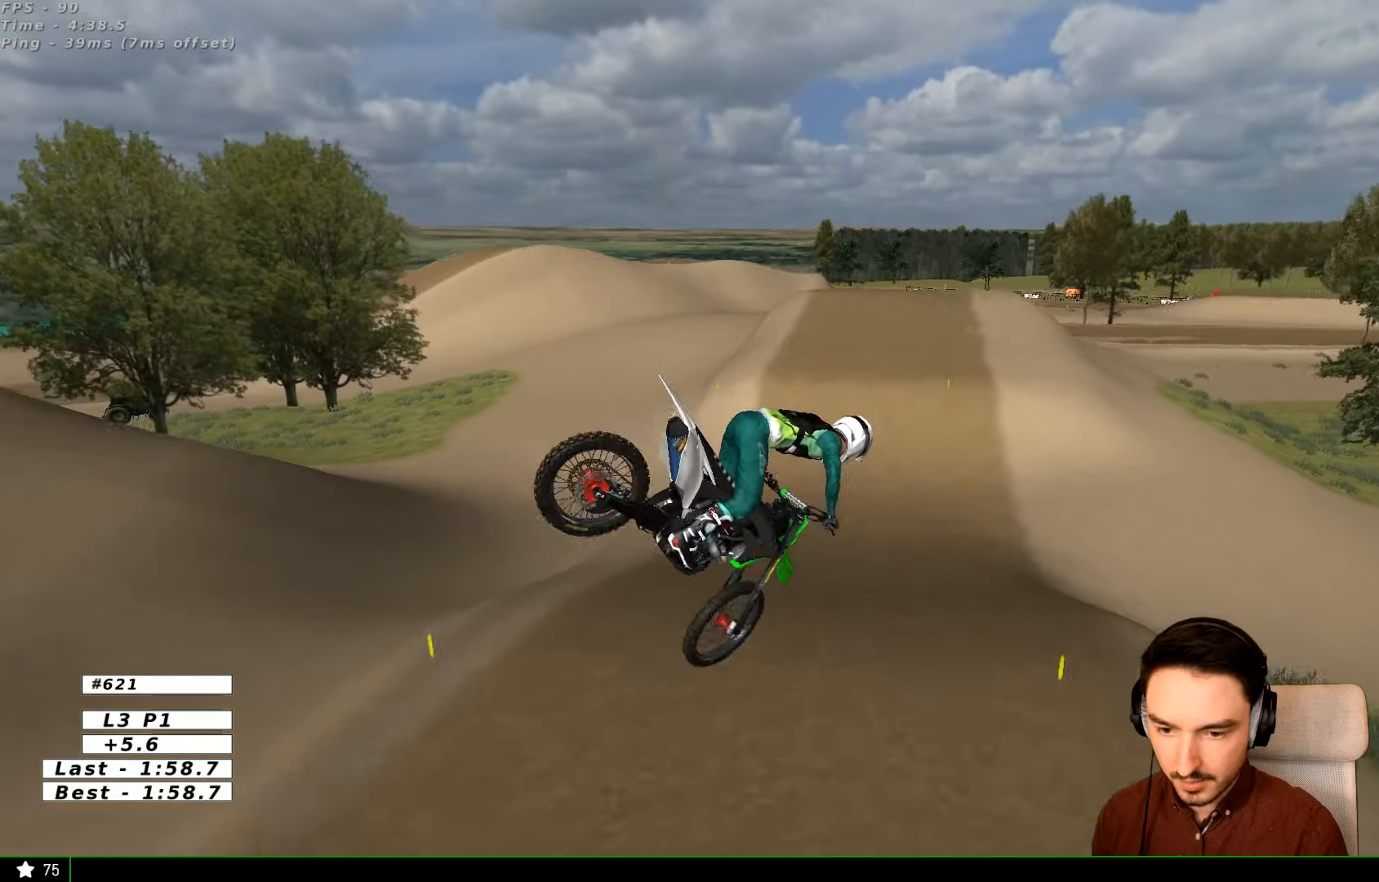
{"buttons": ["R2"], "left_stick": "center", "right_stick": "center", "events": [[300, "left_stick", "center"]]}
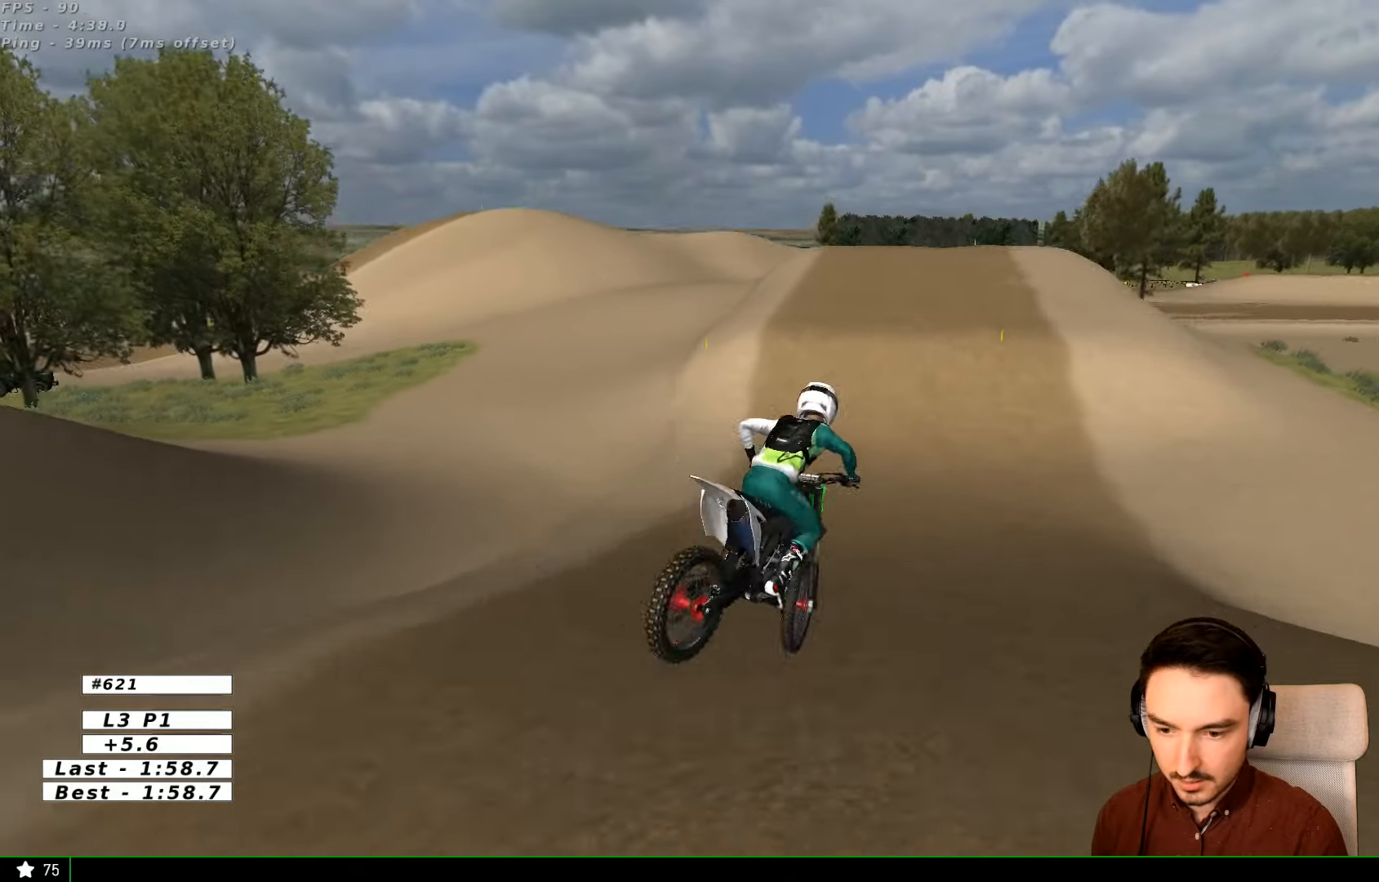
{"buttons": ["L1", "R2"], "left_stick": "center", "right_stick": "center", "events": [[100, "left_stick", "right"], [200, "L1", "down"], [300, "left_stick", "center"]]}
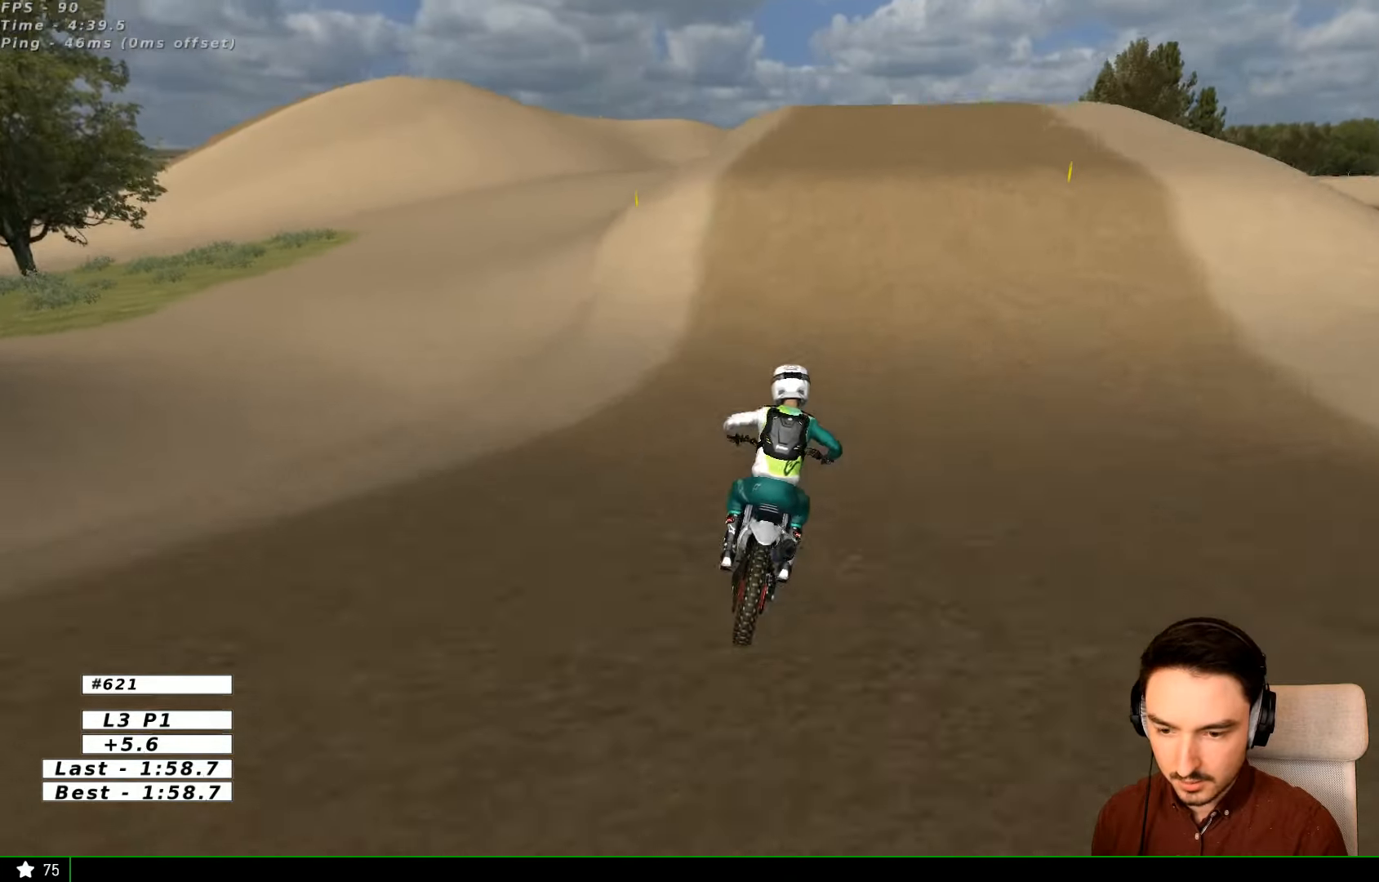
{"buttons": ["L1"], "left_stick": "center", "right_stick": "center", "events": [[67, "R2", "up"], [100, "left_stick", "left"], [200, "left_stick", "center"], [400, "left_stick", "right"], [467, "left_stick", "center"]]}
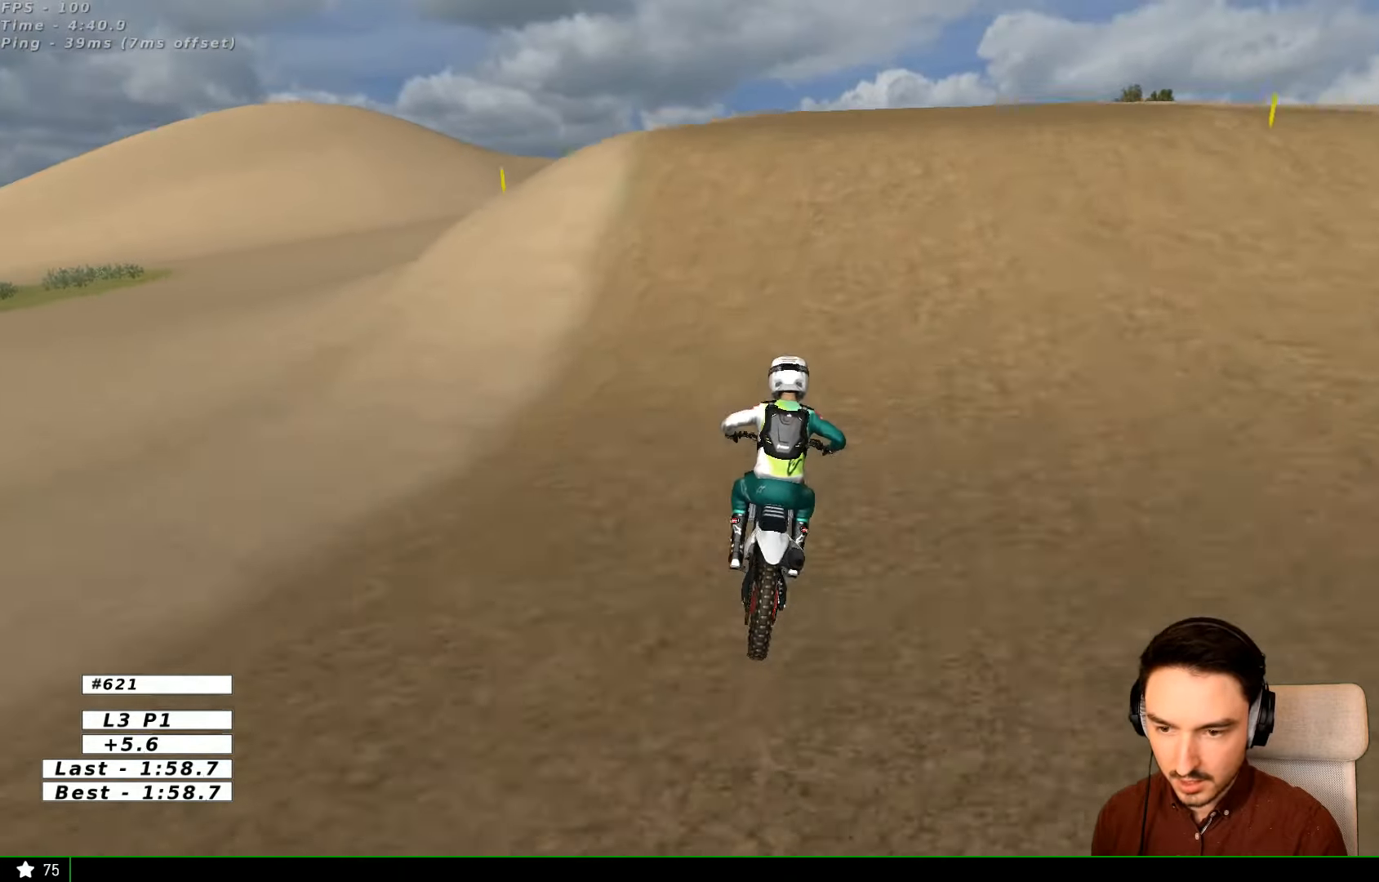
{"buttons": ["R2"], "left_stick": "right", "right_stick": "center", "events": [[300, "left_stick", "right"], [467, "R2", "down"], [500, "L1", "up"]]}
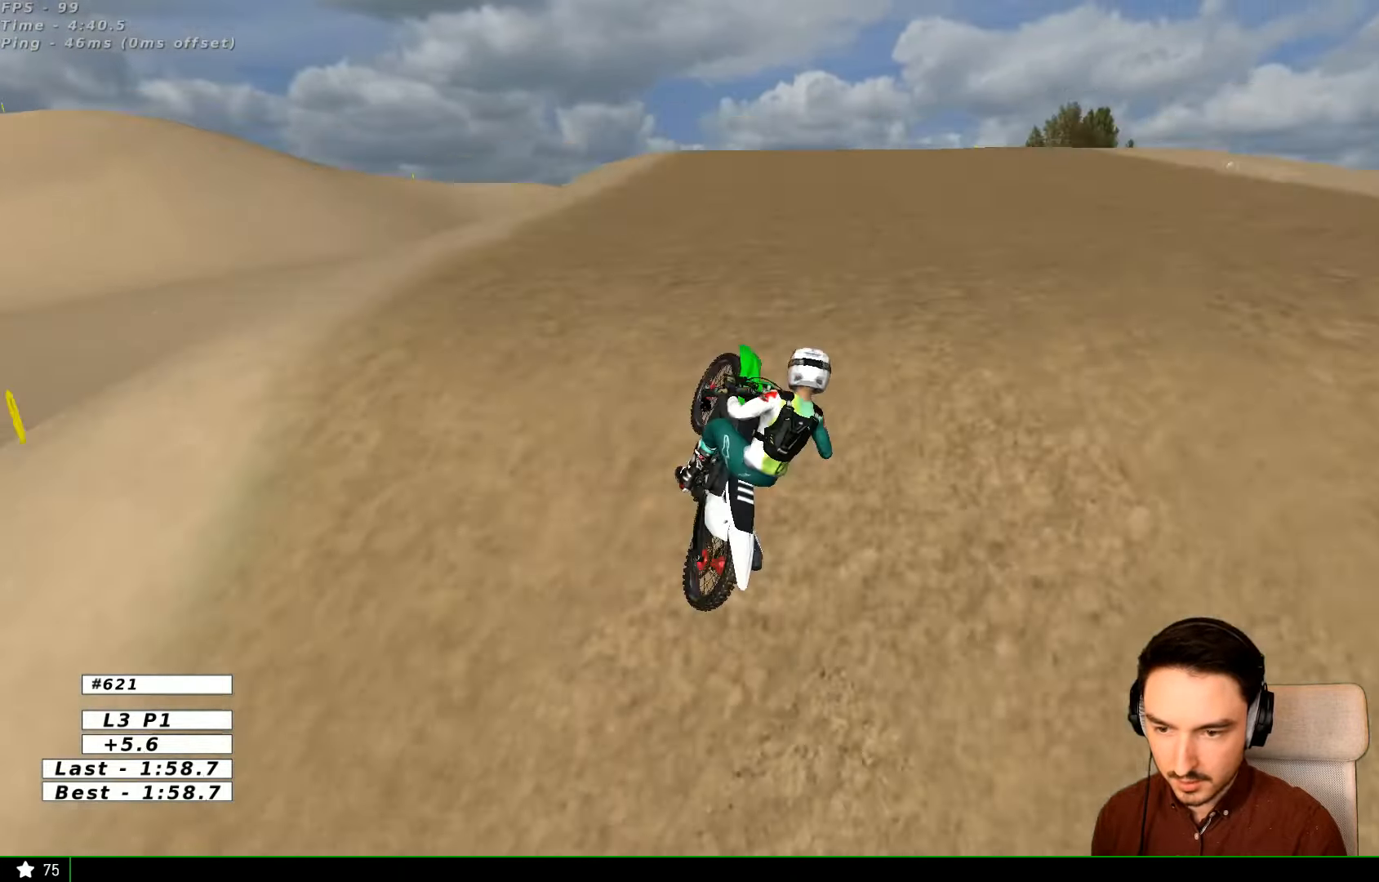
{"buttons": ["R2"], "left_stick": "up-left", "right_stick": "center", "events": [[200, "left_stick", "down"], [300, "left_stick", "left"], [500, "left_stick", "up-left"]]}
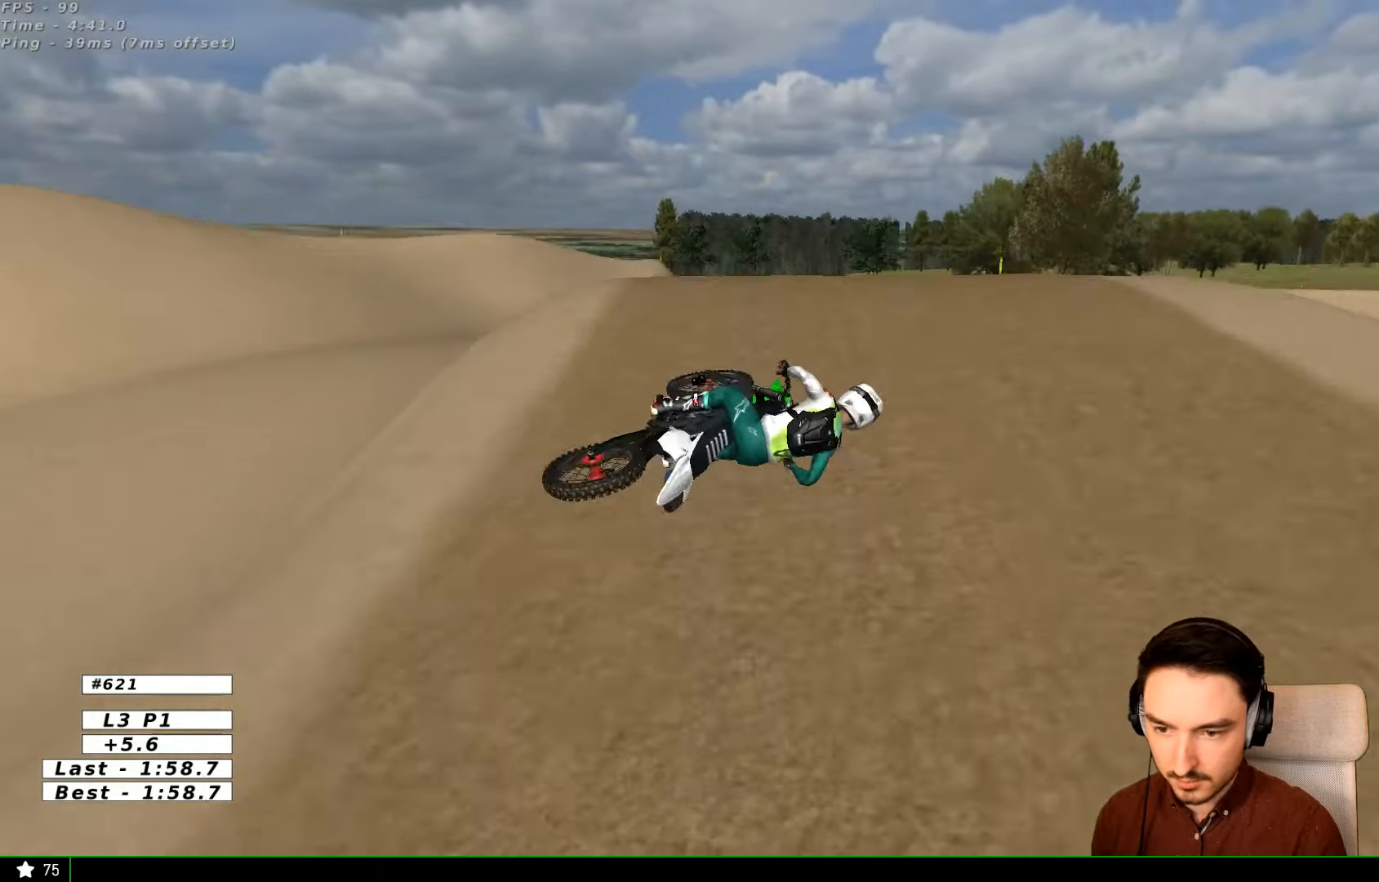
{"buttons": ["L1"], "left_stick": "up-left", "right_stick": "center", "events": [[100, "R2", "up"], [100, "left_stick", "up"], [200, "A", "down"], [300, "A", "up"], [367, "left_stick", "up-left"], [467, "L1", "down"]]}